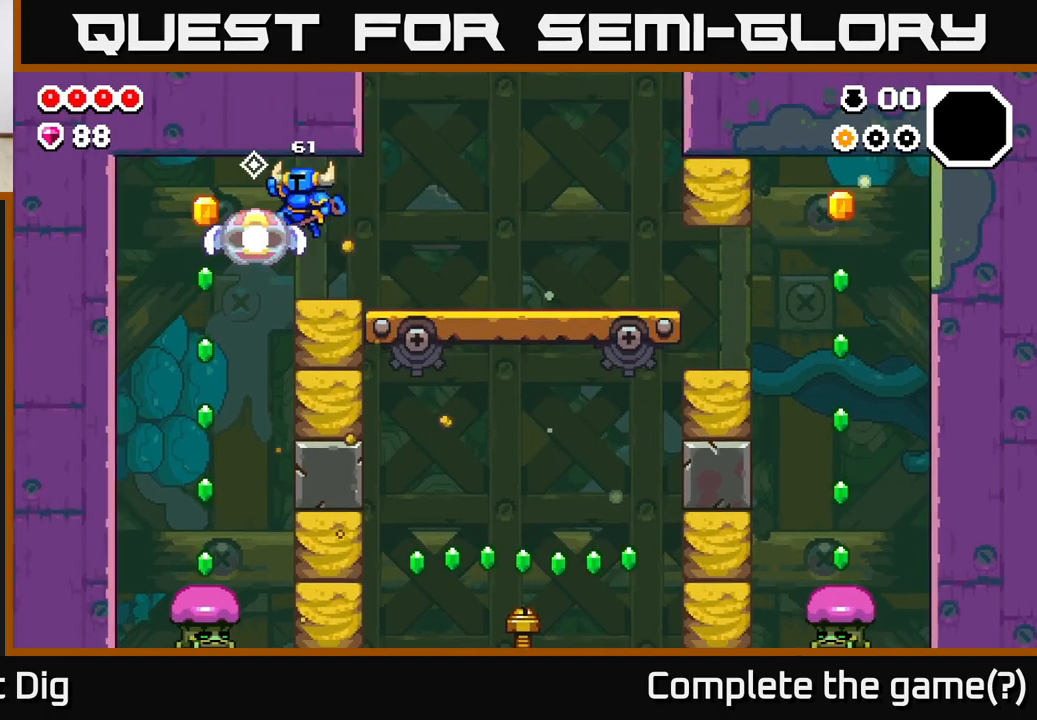
Gameplay with a controller (Xbox layout); each line is a JSON object with the inputs held at the frame after it. "events" lists button and stick changes between this image and that frame as [ms after this image, input, new state], when the widget could be followed in between.
{"buttons": [], "left_stick": "down", "right_stick": "center", "events": [[283, "left_stick", "down"]]}
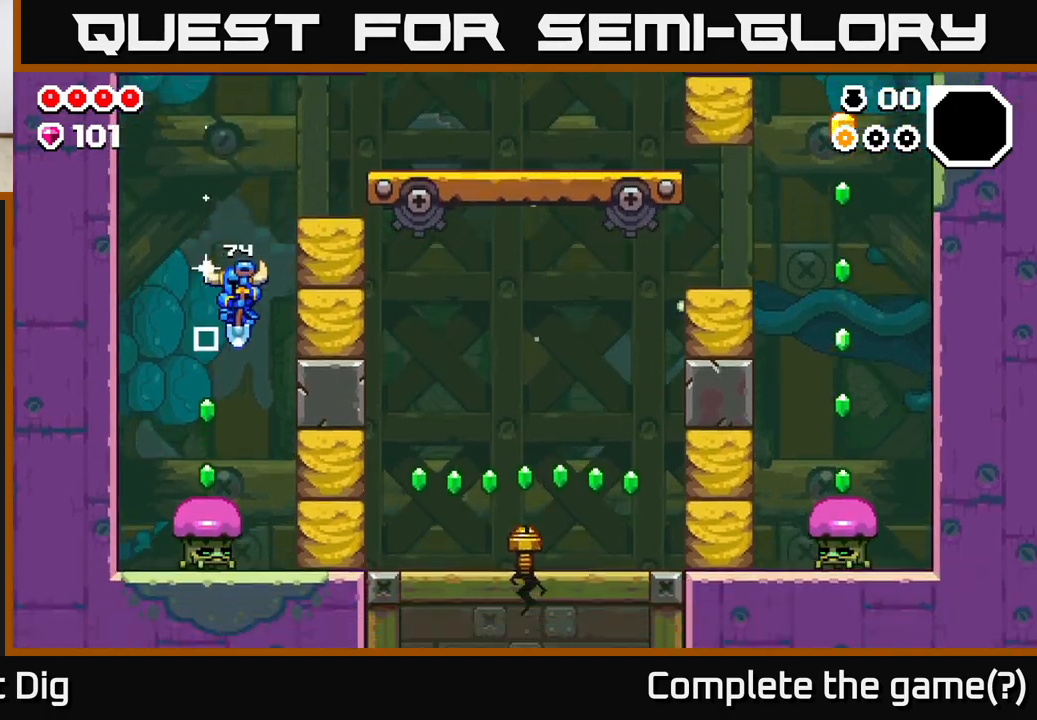
{"buttons": [], "left_stick": "right", "right_stick": "center", "events": [[83, "left_stick", "down-left"], [200, "left_stick", "down"], [433, "left_stick", "right"]]}
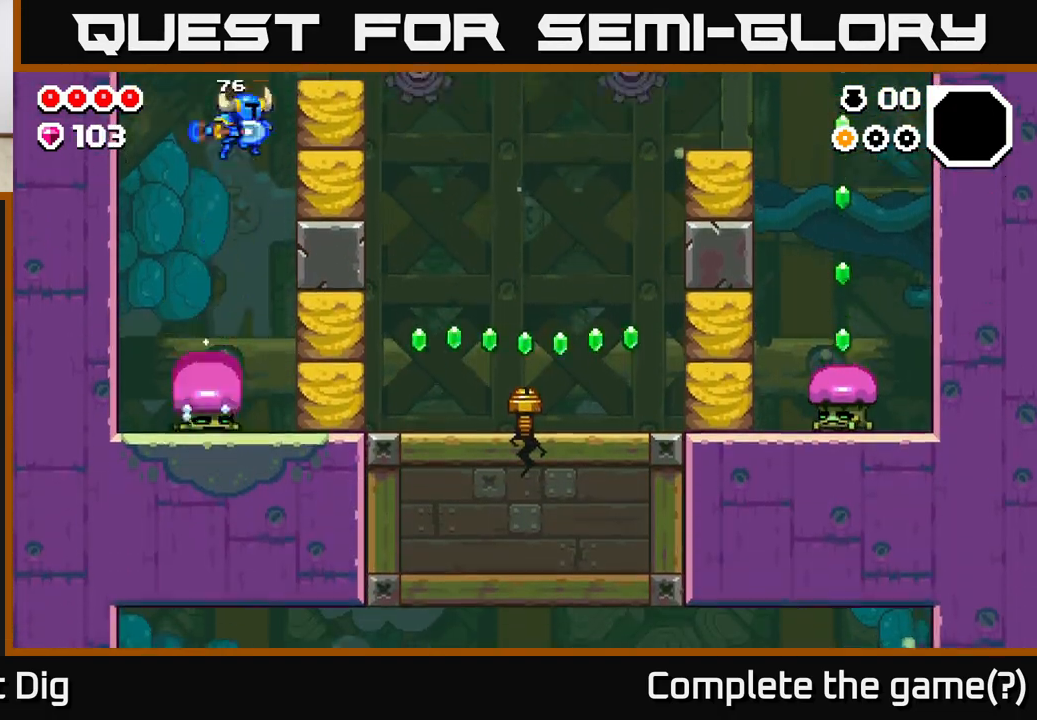
{"buttons": [], "left_stick": "center", "right_stick": "center", "events": [[17, "X", "down"], [100, "X", "up"], [267, "left_stick", "center"]]}
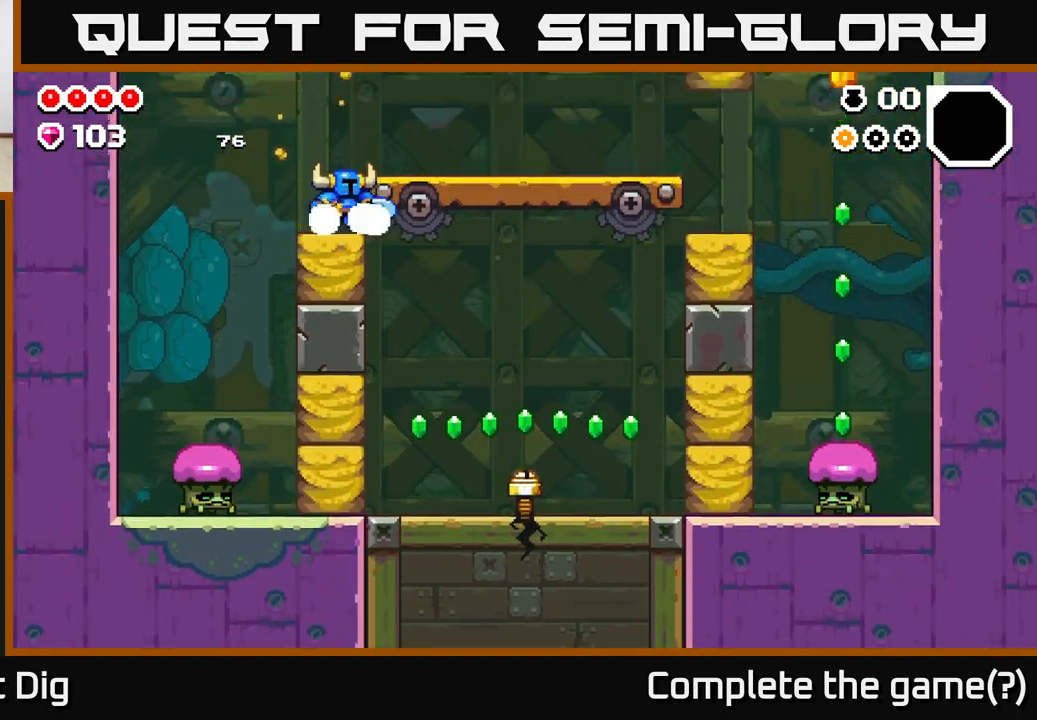
{"buttons": [], "left_stick": "right", "right_stick": "center", "events": [[67, "A", "down"], [83, "left_stick", "right"], [150, "A", "up"]]}
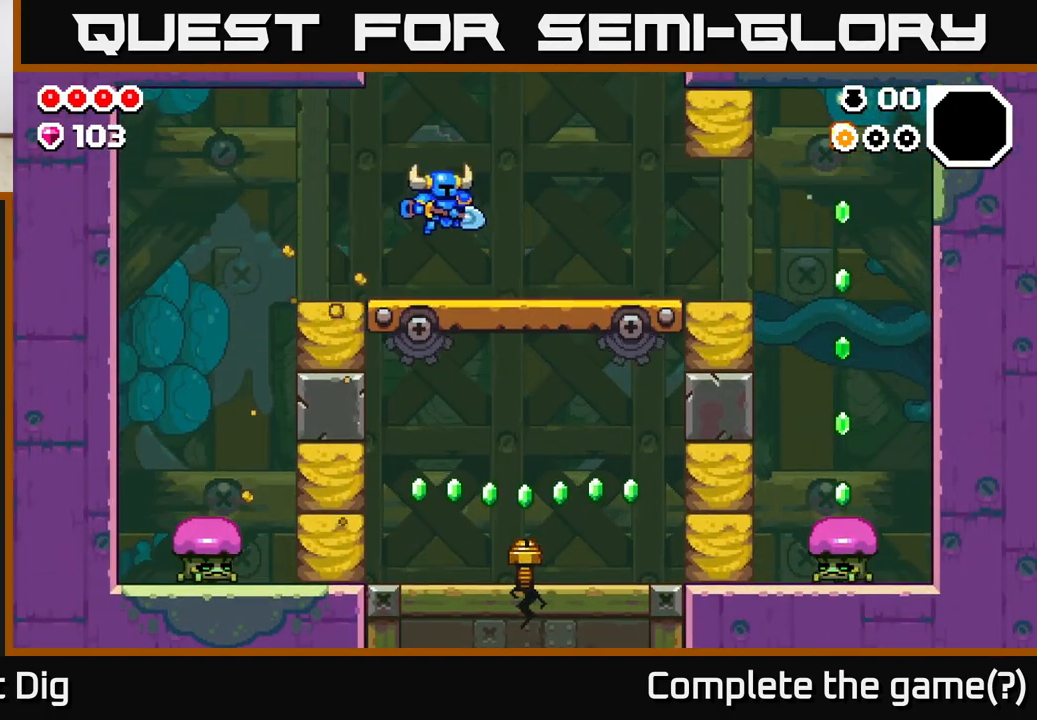
{"buttons": ["A", "X"], "left_stick": "right", "right_stick": "center", "events": [[283, "A", "down"], [500, "X", "down"]]}
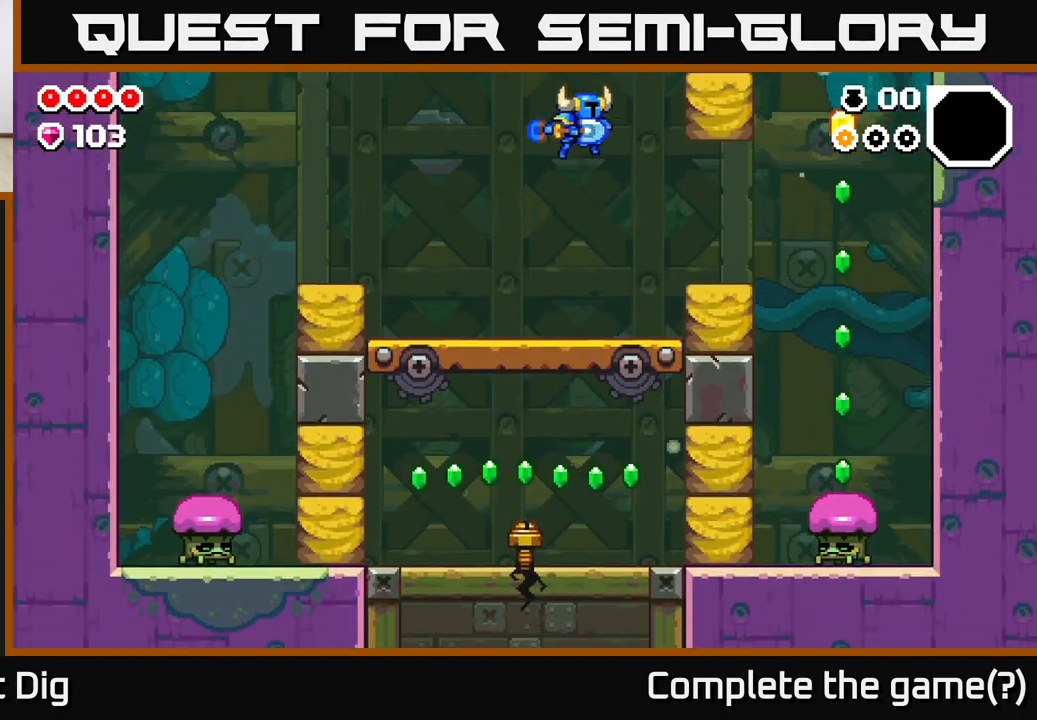
{"buttons": [], "left_stick": "right", "right_stick": "center", "events": [[33, "A", "up"], [117, "X", "up"], [383, "left_stick", "center"], [500, "left_stick", "right"]]}
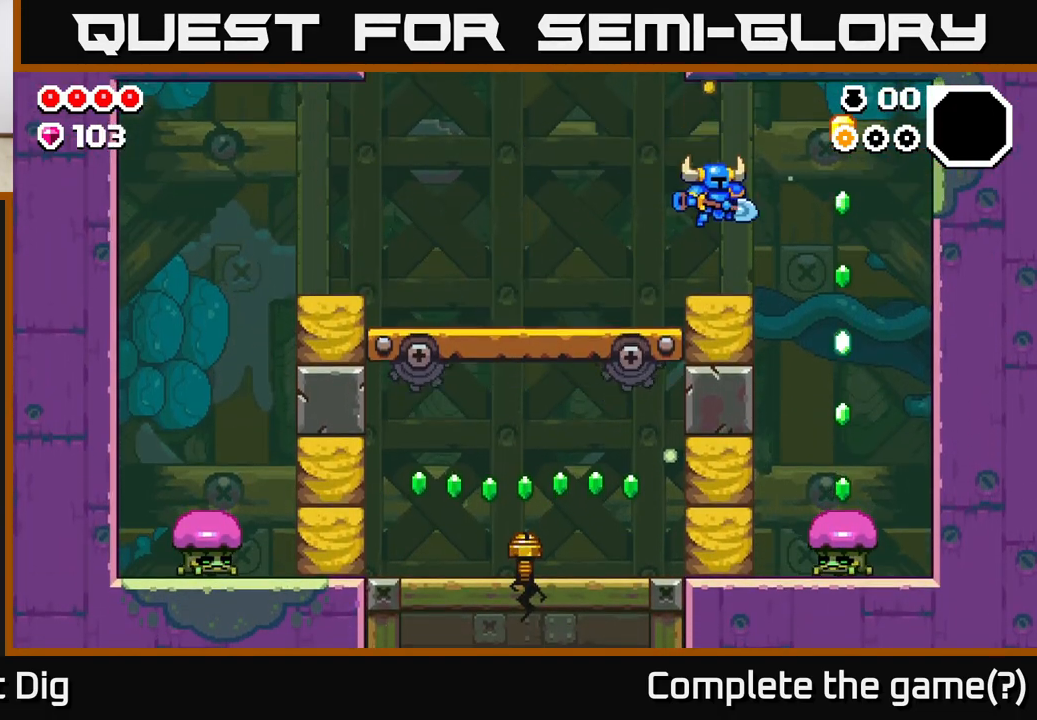
{"buttons": [], "left_stick": "right", "right_stick": "center", "events": [[67, "A", "down"], [417, "A", "up"]]}
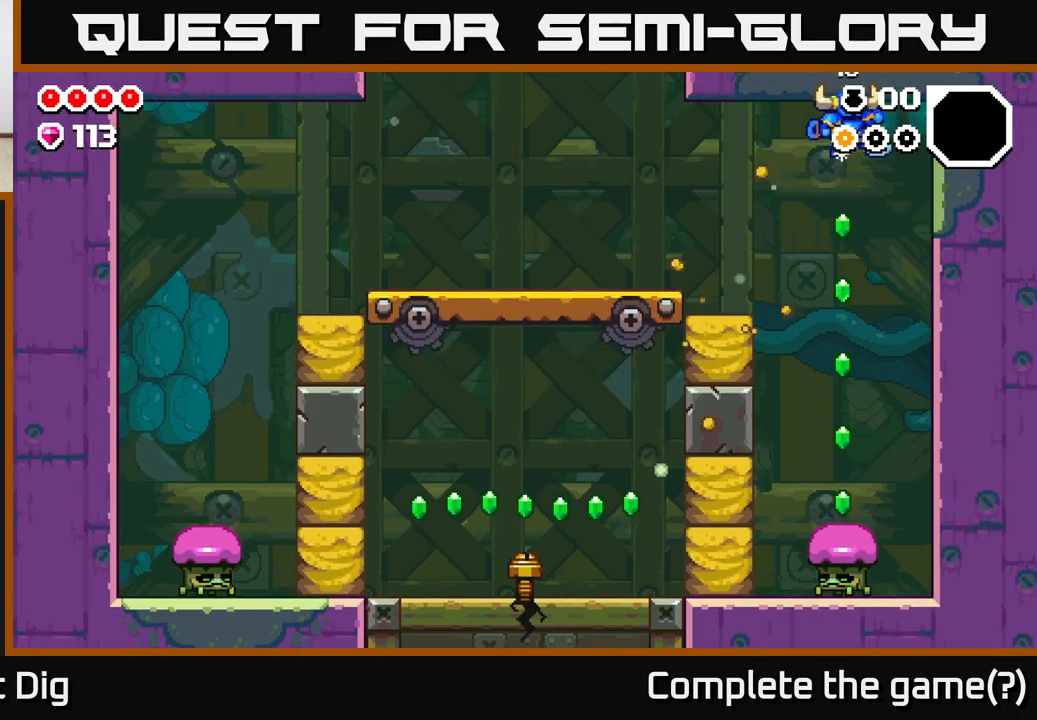
{"buttons": [], "left_stick": "down", "right_stick": "center", "events": [[50, "left_stick", "center"], [450, "left_stick", "down"]]}
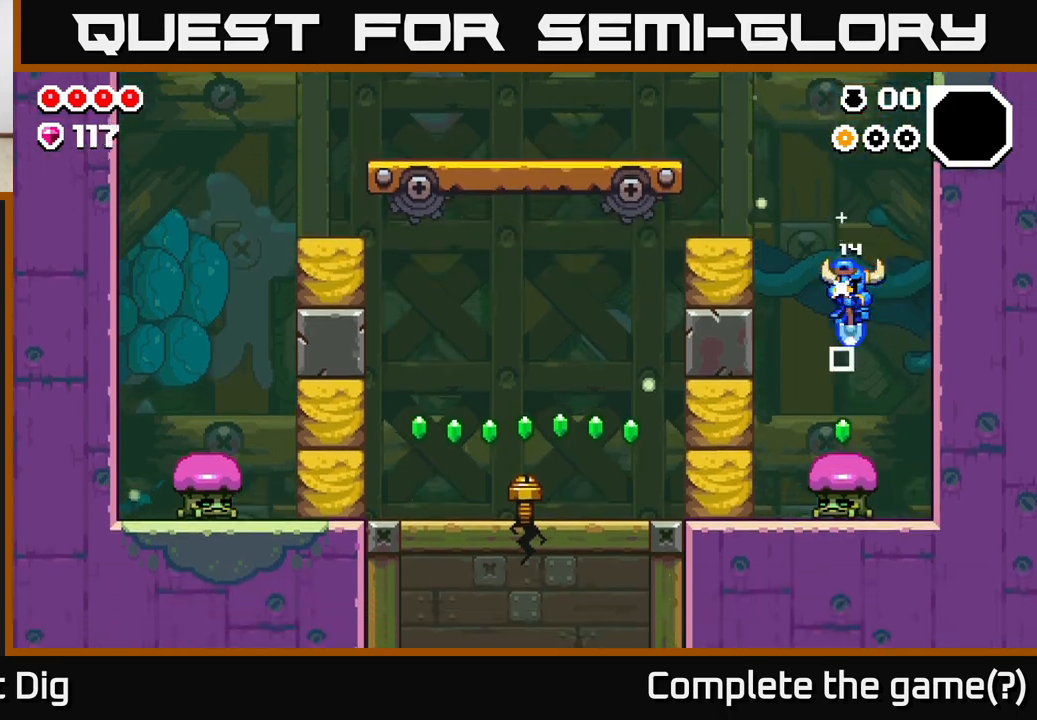
{"buttons": [], "left_stick": "left", "right_stick": "center", "events": [[383, "left_stick", "left"]]}
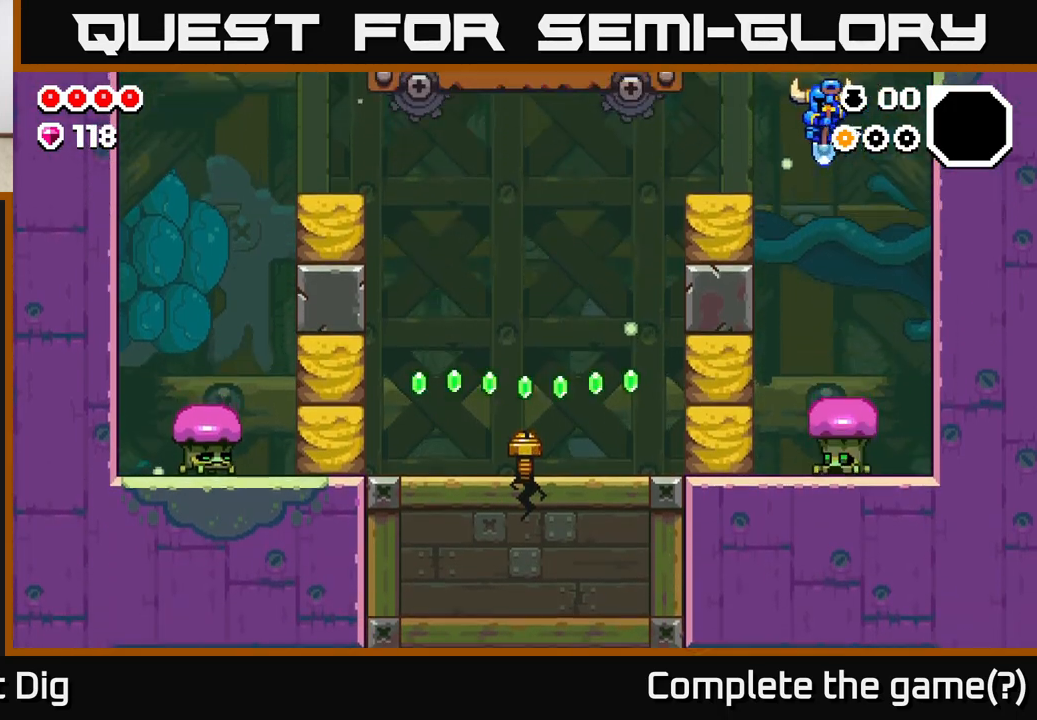
{"buttons": [], "left_stick": "left", "right_stick": "center", "events": [[17, "left_stick", "center"], [367, "left_stick", "left"]]}
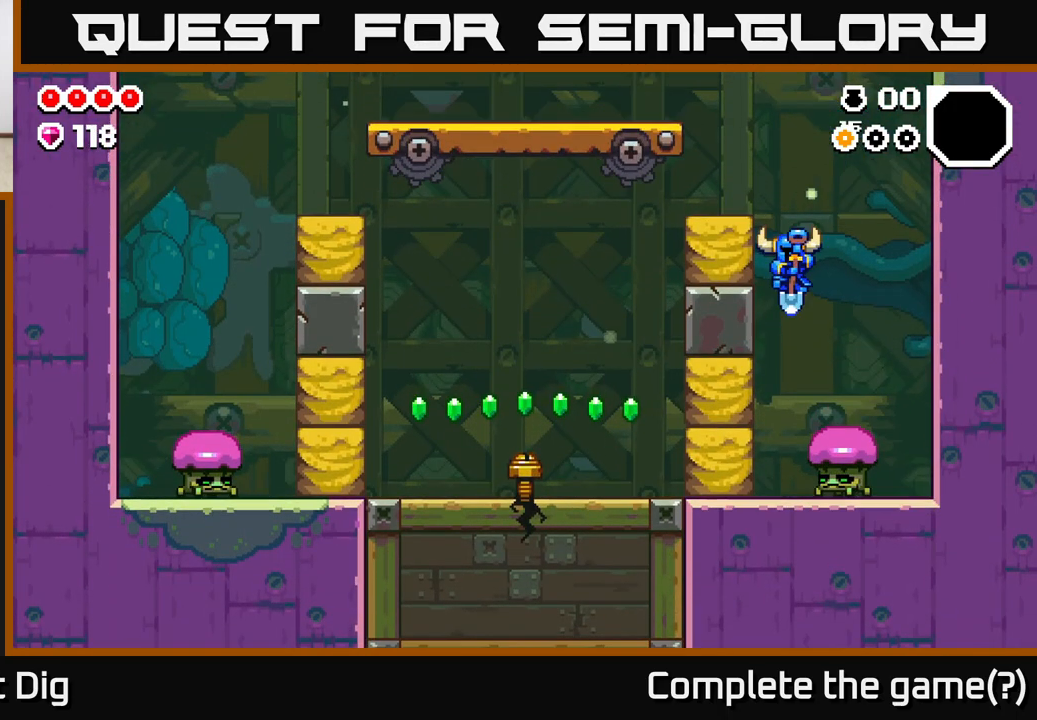
{"buttons": ["X"], "left_stick": "center", "right_stick": "center", "events": [[100, "left_stick", "center"], [417, "left_stick", "right"], [450, "X", "down"], [500, "left_stick", "center"]]}
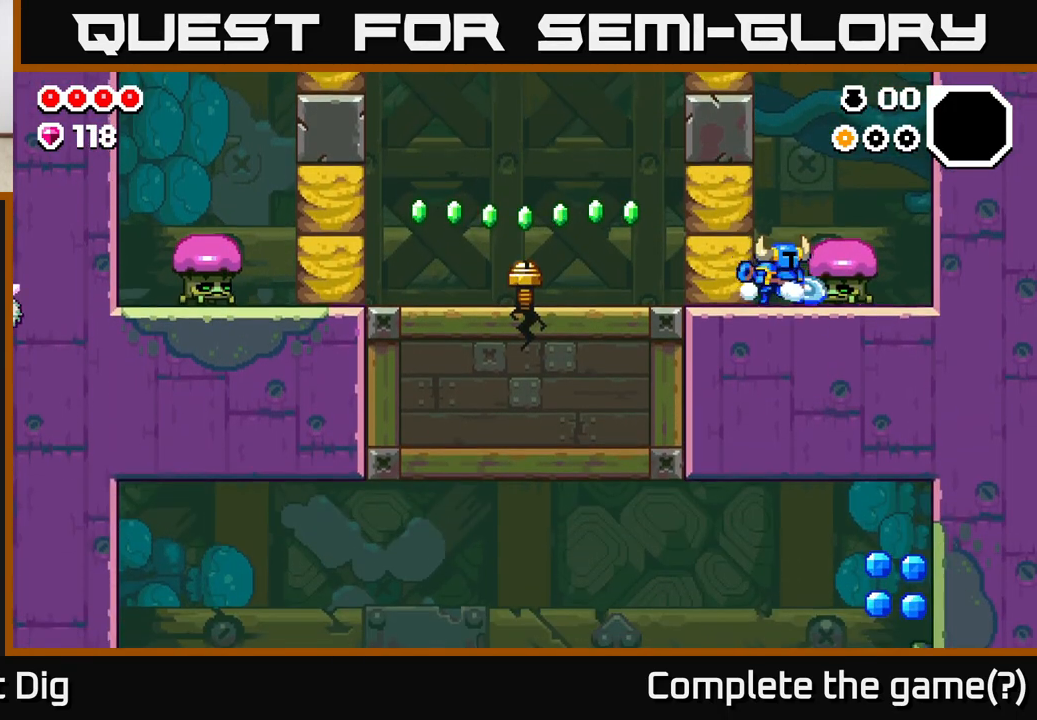
{"buttons": [], "left_stick": "right", "right_stick": "center", "events": [[50, "X", "up"], [150, "X", "down"], [267, "X", "up"], [500, "left_stick", "right"]]}
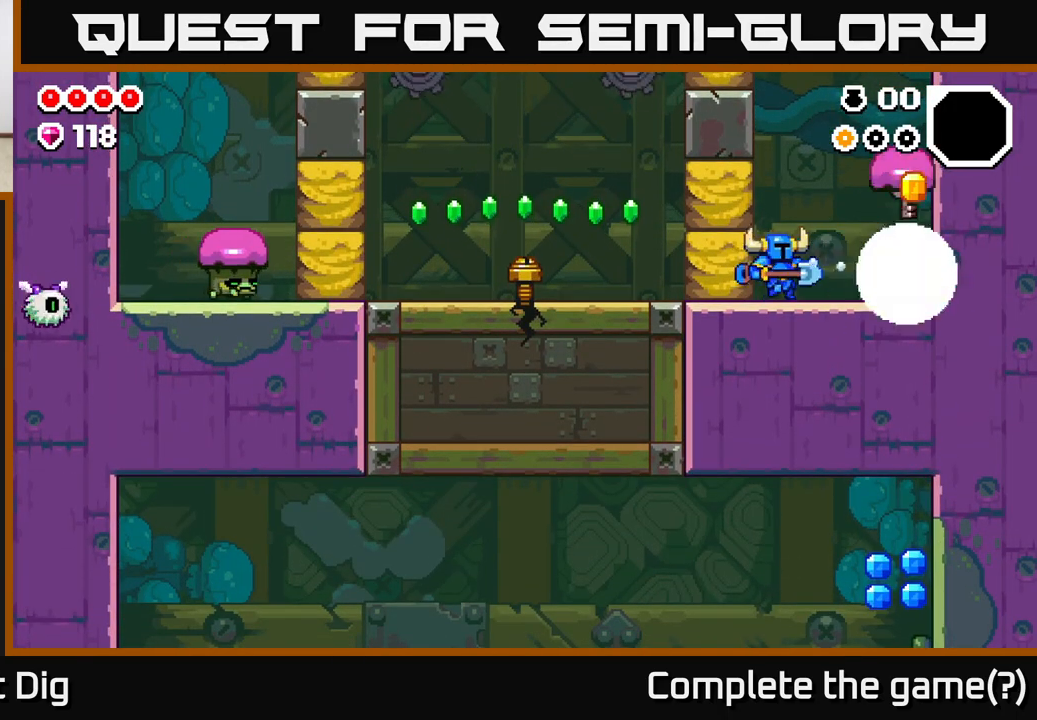
{"buttons": [], "left_stick": "right", "right_stick": "center", "events": [[217, "X", "down"], [333, "X", "up"]]}
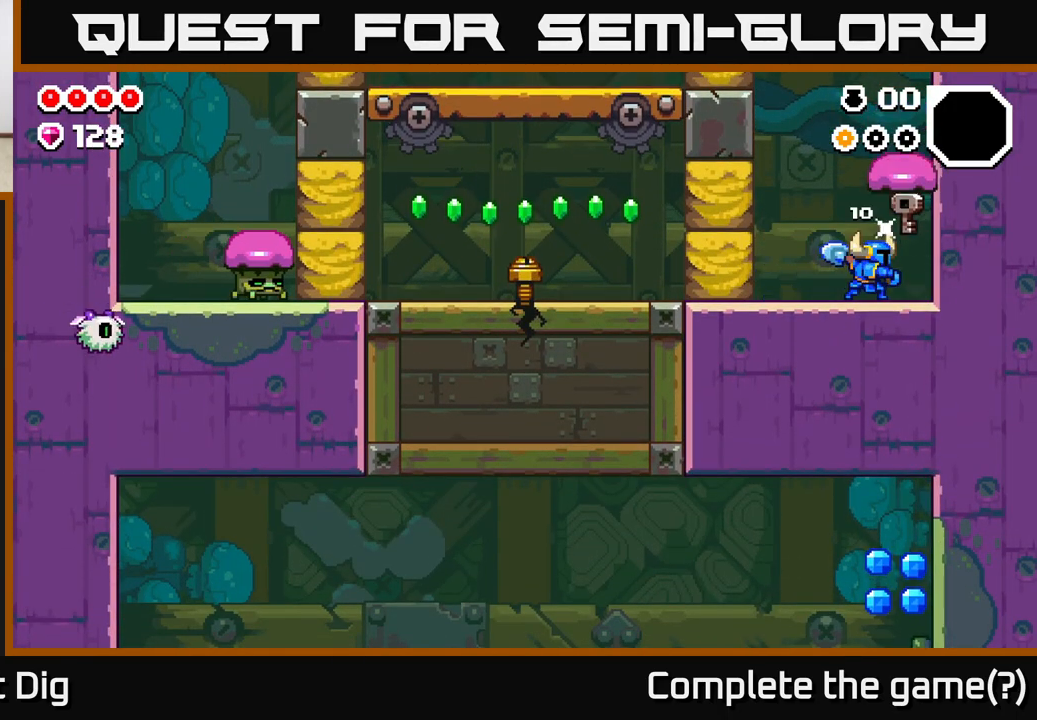
{"buttons": [], "left_stick": "left", "right_stick": "center", "events": [[117, "X", "down"], [200, "X", "up"], [217, "left_stick", "center"], [333, "left_stick", "right"], [500, "left_stick", "left"]]}
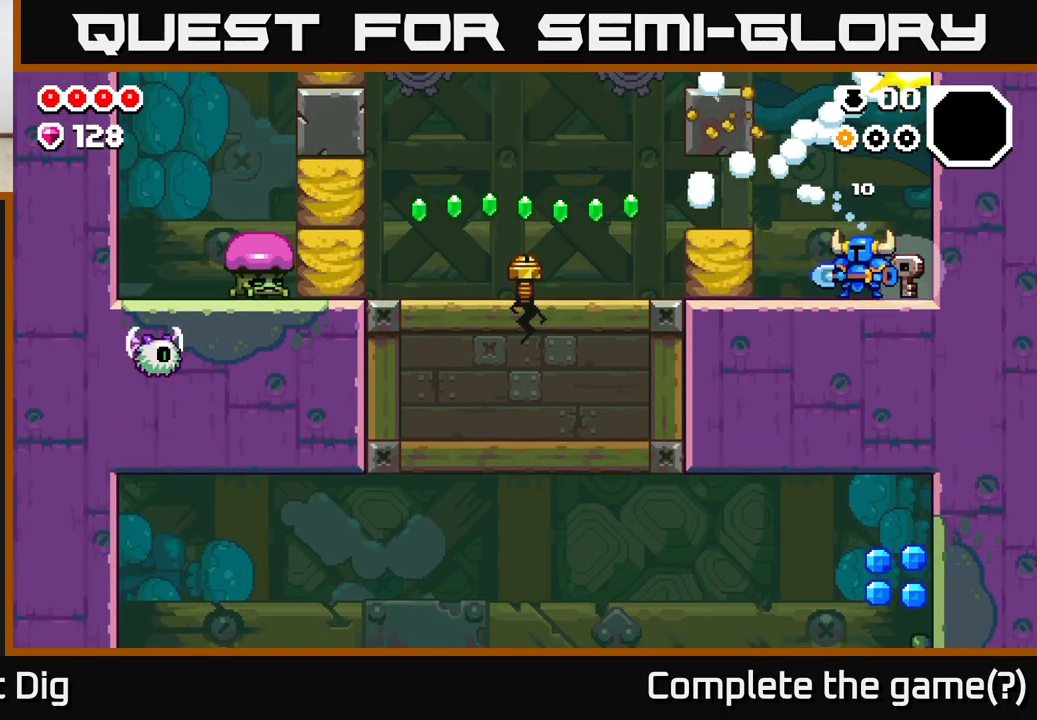
{"buttons": [], "left_stick": "center", "right_stick": "center", "events": [[167, "left_stick", "right"], [500, "left_stick", "center"]]}
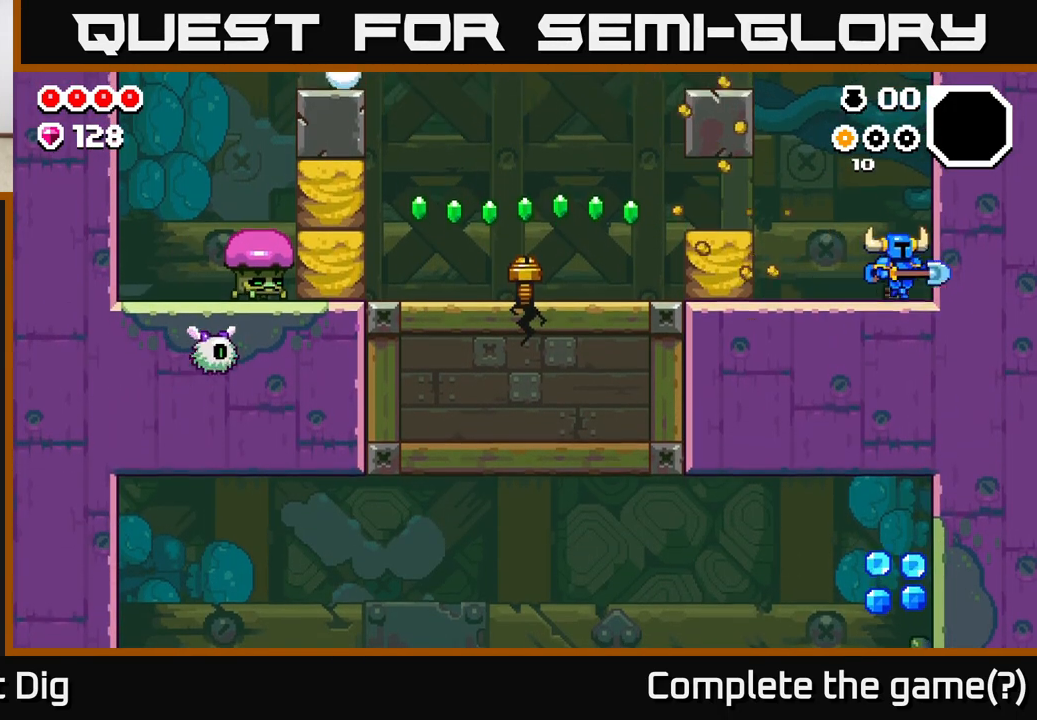
{"buttons": ["X"], "left_stick": "left", "right_stick": "center", "events": [[17, "left_stick", "left"], [500, "X", "down"]]}
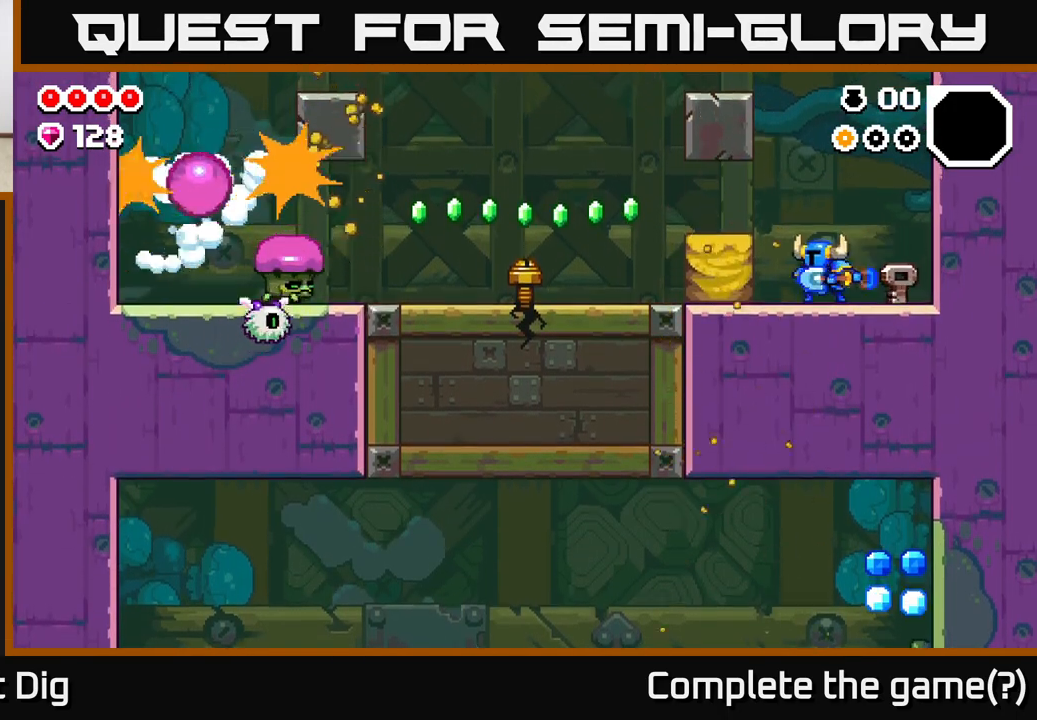
{"buttons": [], "left_stick": "left", "right_stick": "center", "events": [[67, "X", "up"]]}
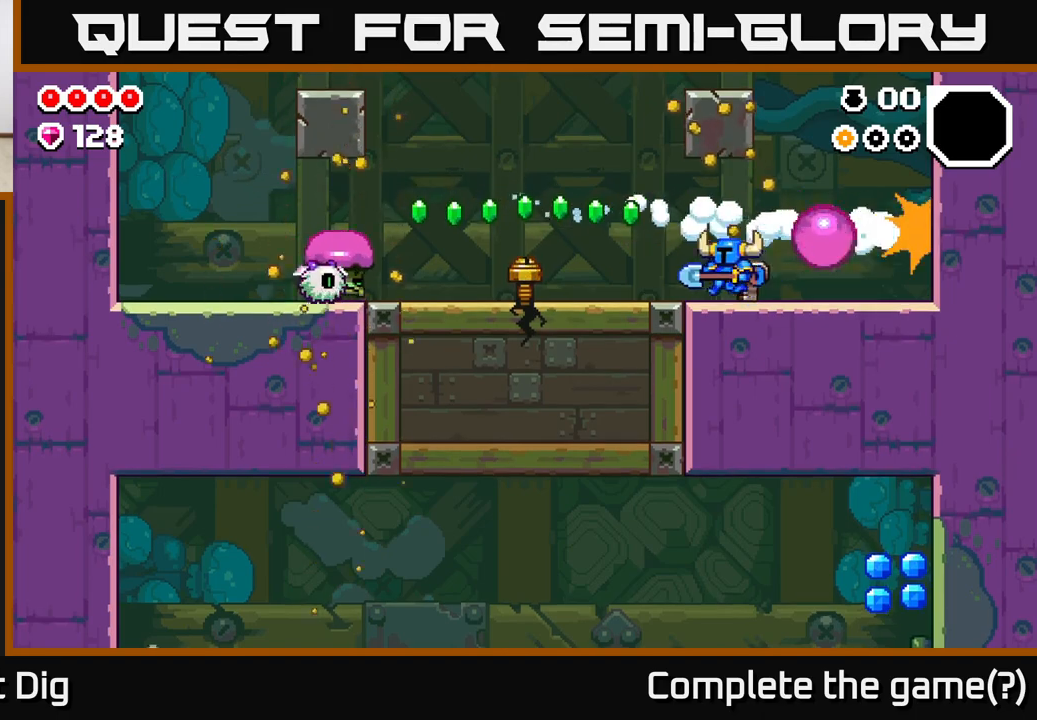
{"buttons": [], "left_stick": "left", "right_stick": "center", "events": []}
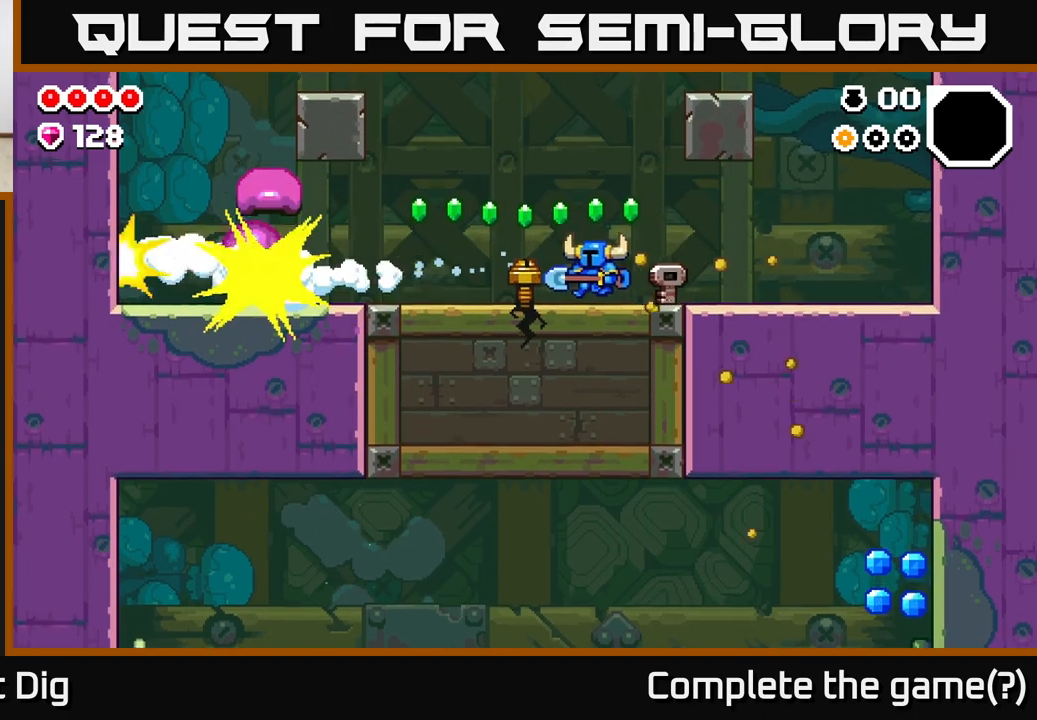
{"buttons": [], "left_stick": "left", "right_stick": "center", "events": [[117, "X", "down"], [200, "X", "up"]]}
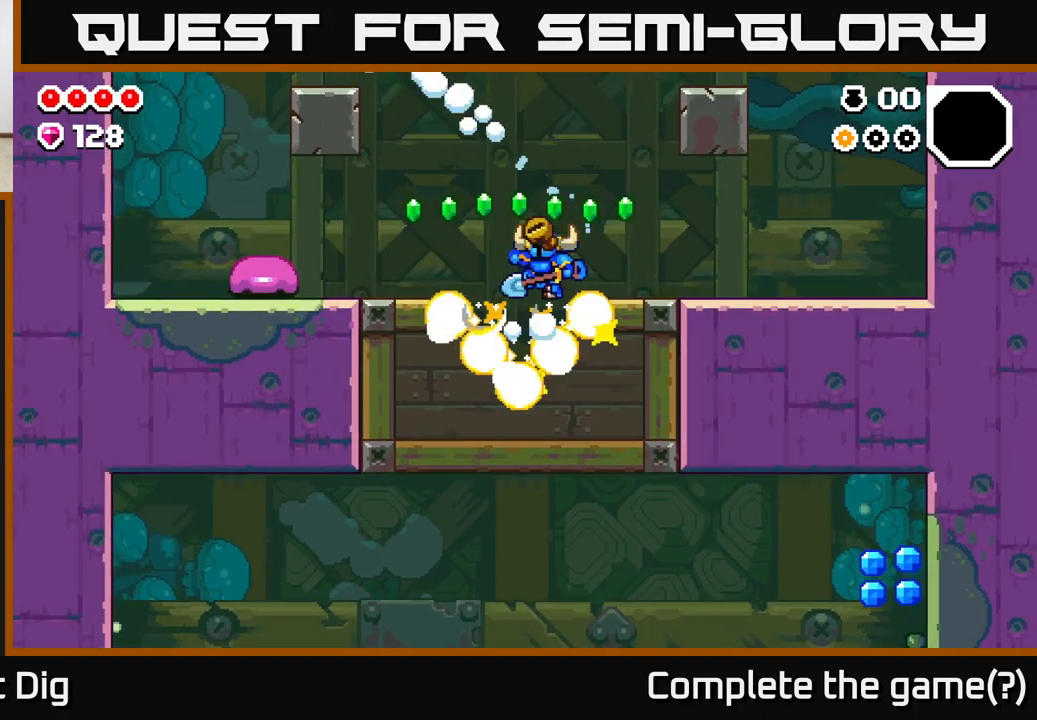
{"buttons": ["A"], "left_stick": "left", "right_stick": "center", "events": [[167, "A", "down"], [300, "A", "up"], [467, "A", "down"]]}
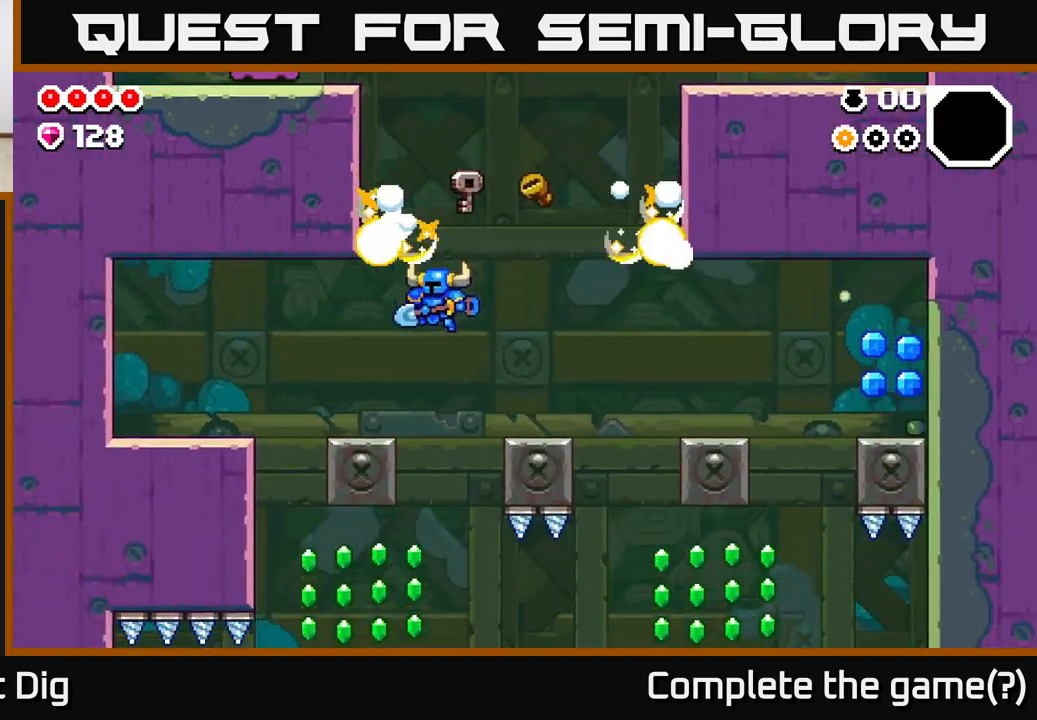
{"buttons": ["A"], "left_stick": "left", "right_stick": "center", "events": [[17, "left_stick", "right"], [100, "A", "up"], [317, "A", "down"], [433, "left_stick", "up"], [500, "left_stick", "left"]]}
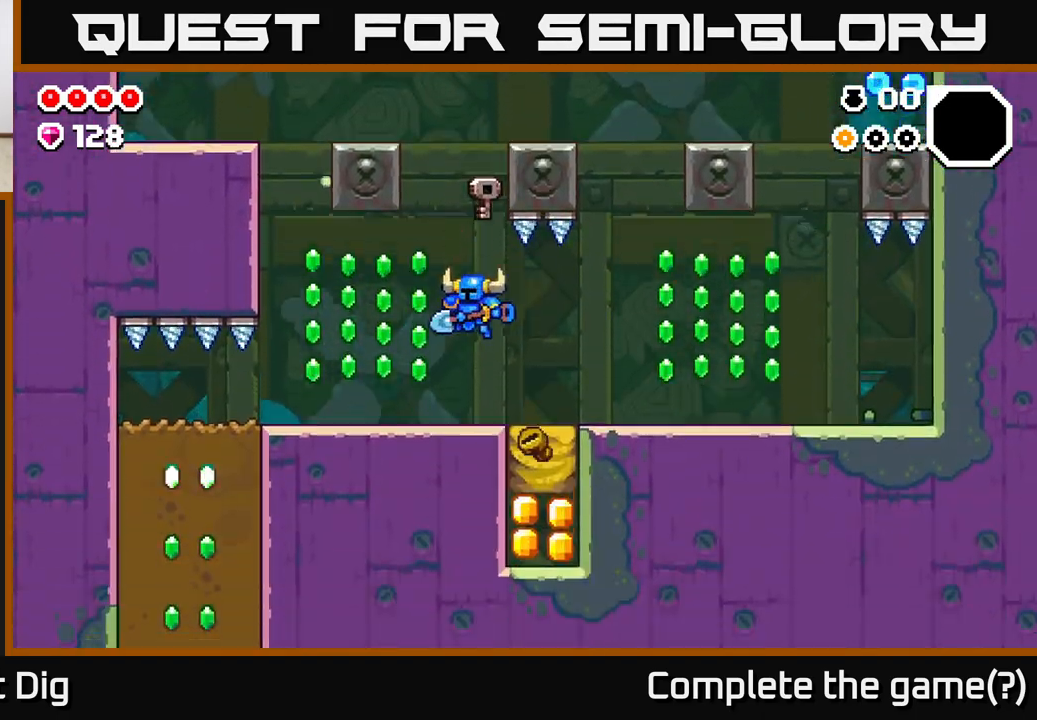
{"buttons": [], "left_stick": "up-left", "right_stick": "center", "events": [[50, "A", "up"], [167, "left_stick", "up-left"], [233, "A", "down"], [450, "A", "up"]]}
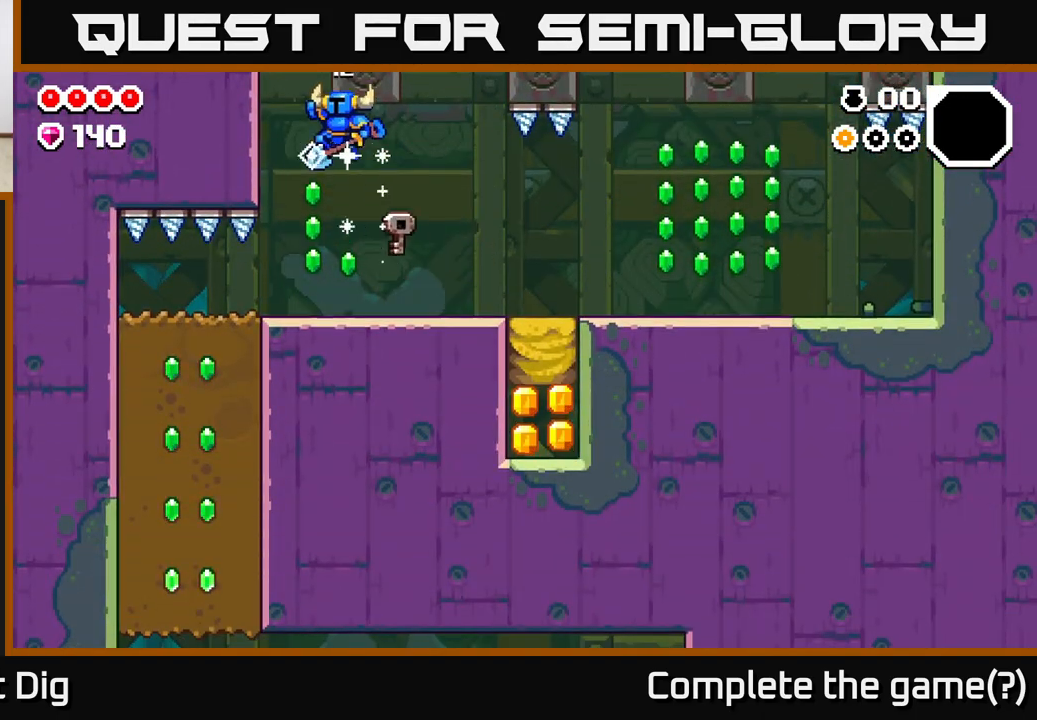
{"buttons": [], "left_stick": "right", "right_stick": "center", "events": [[100, "left_stick", "center"], [200, "left_stick", "right"]]}
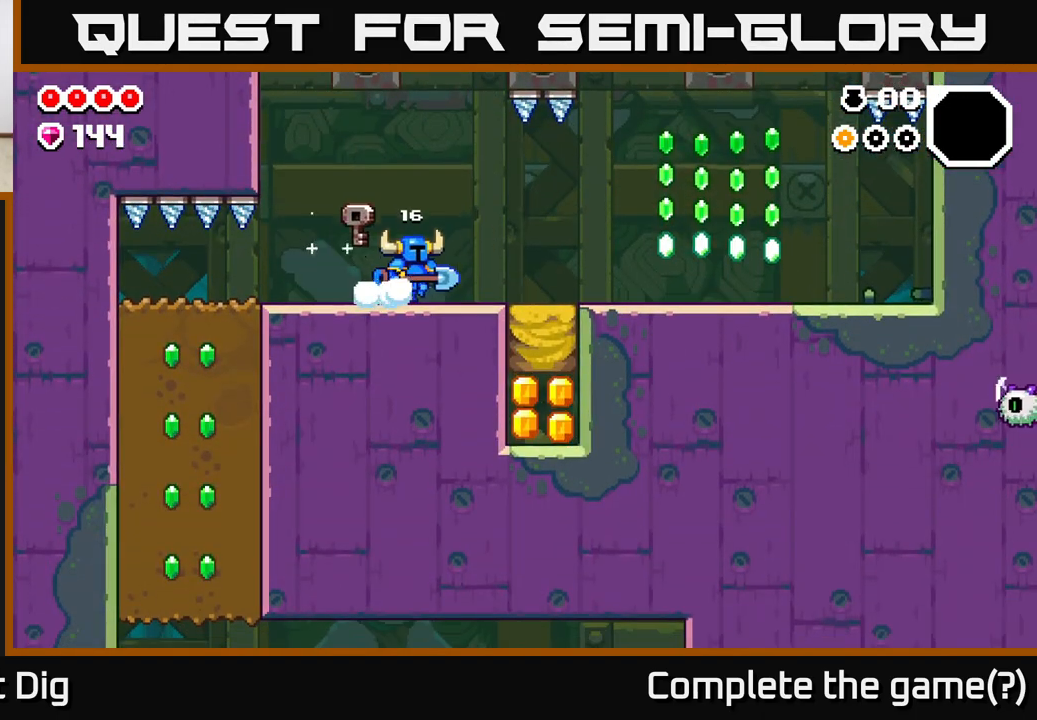
{"buttons": [], "left_stick": "down", "right_stick": "center", "events": [[383, "left_stick", "down"], [400, "X", "down"], [467, "X", "up"]]}
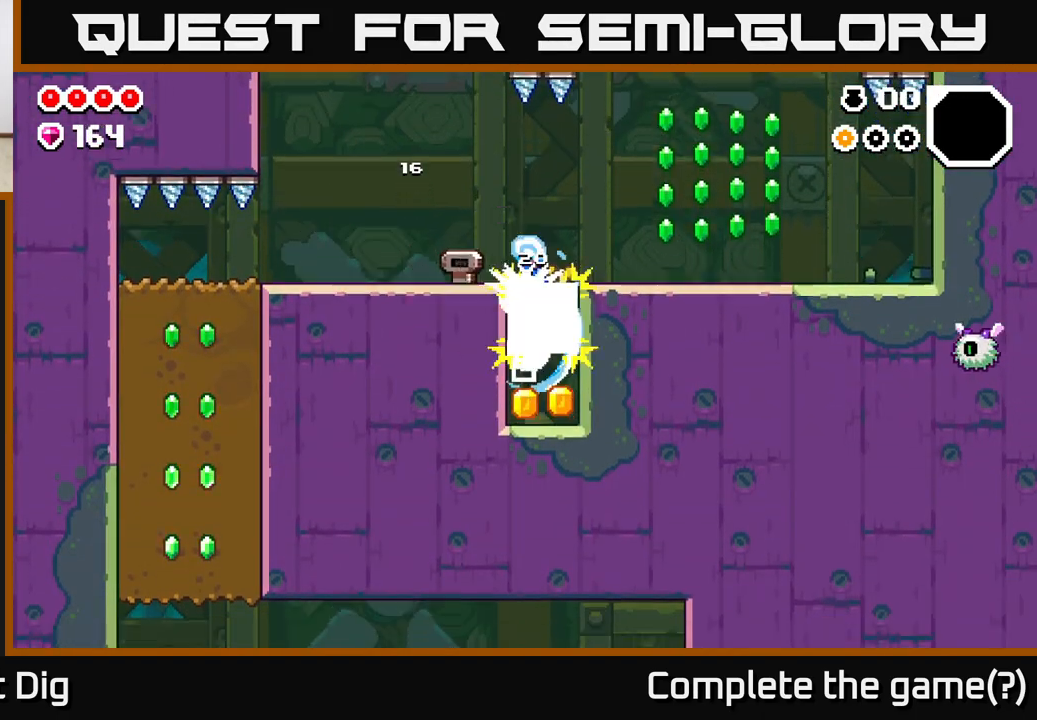
{"buttons": ["A"], "left_stick": "center", "right_stick": "center", "events": [[100, "left_stick", "center"], [383, "A", "down"]]}
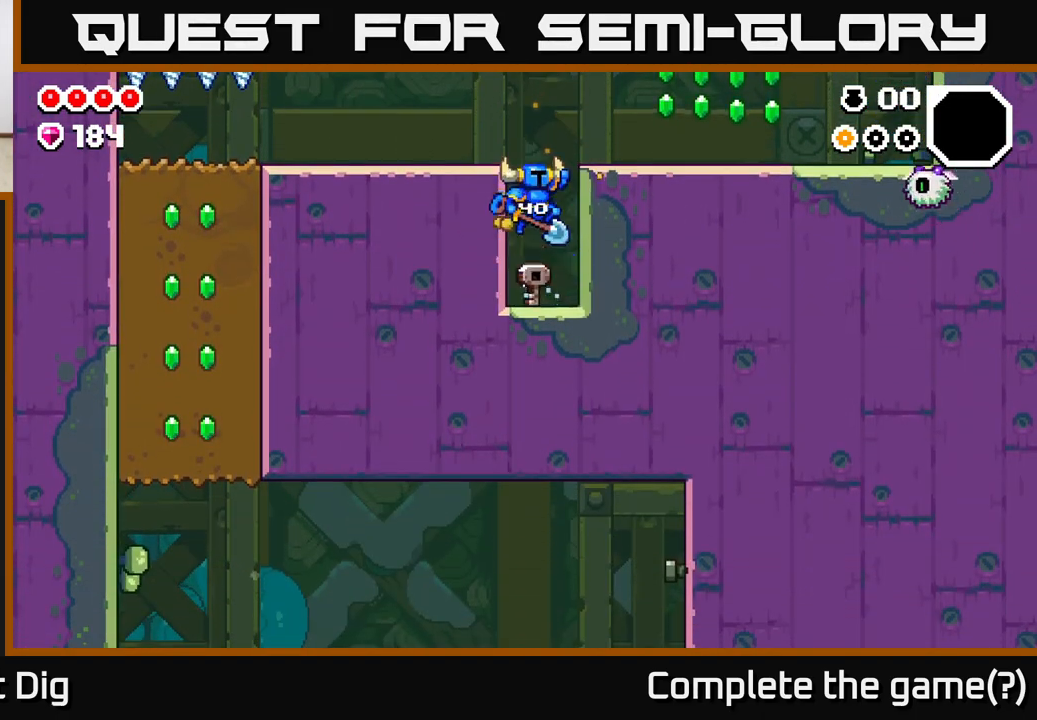
{"buttons": [], "left_stick": "right", "right_stick": "center", "events": [[50, "left_stick", "left"], [150, "A", "up"], [267, "left_stick", "center"], [350, "left_stick", "right"], [417, "A", "down"], [500, "A", "up"]]}
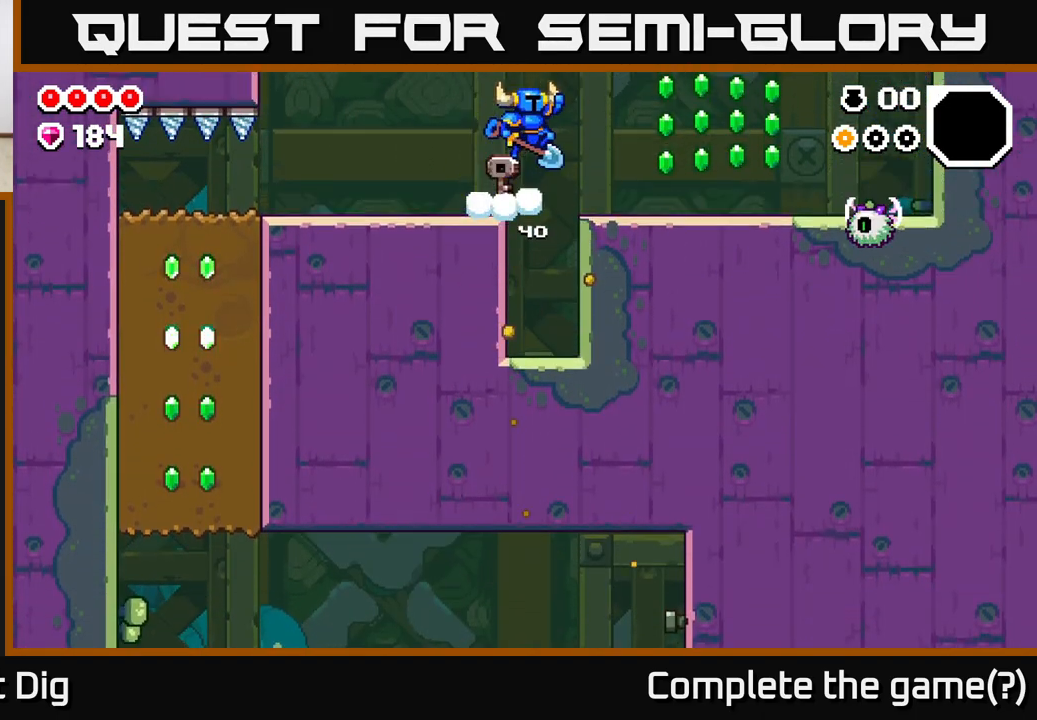
{"buttons": [], "left_stick": "right", "right_stick": "center", "events": []}
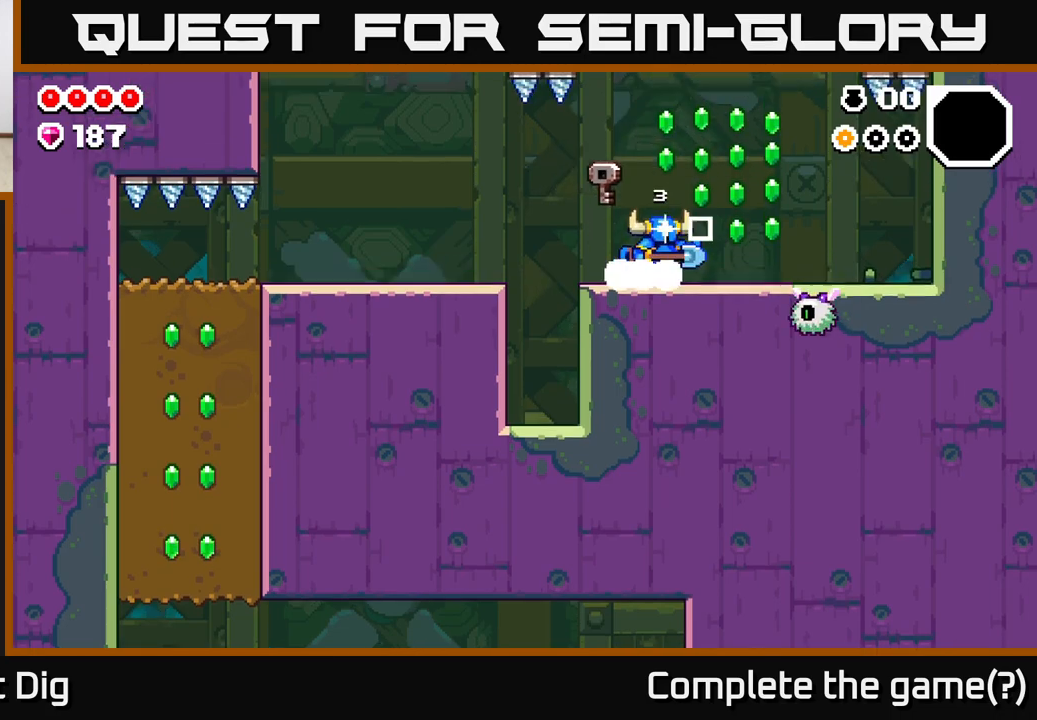
{"buttons": ["A"], "left_stick": "right", "right_stick": "center", "events": [[83, "X", "down"], [167, "X", "up"], [183, "left_stick", "center"], [317, "A", "down"], [417, "left_stick", "right"]]}
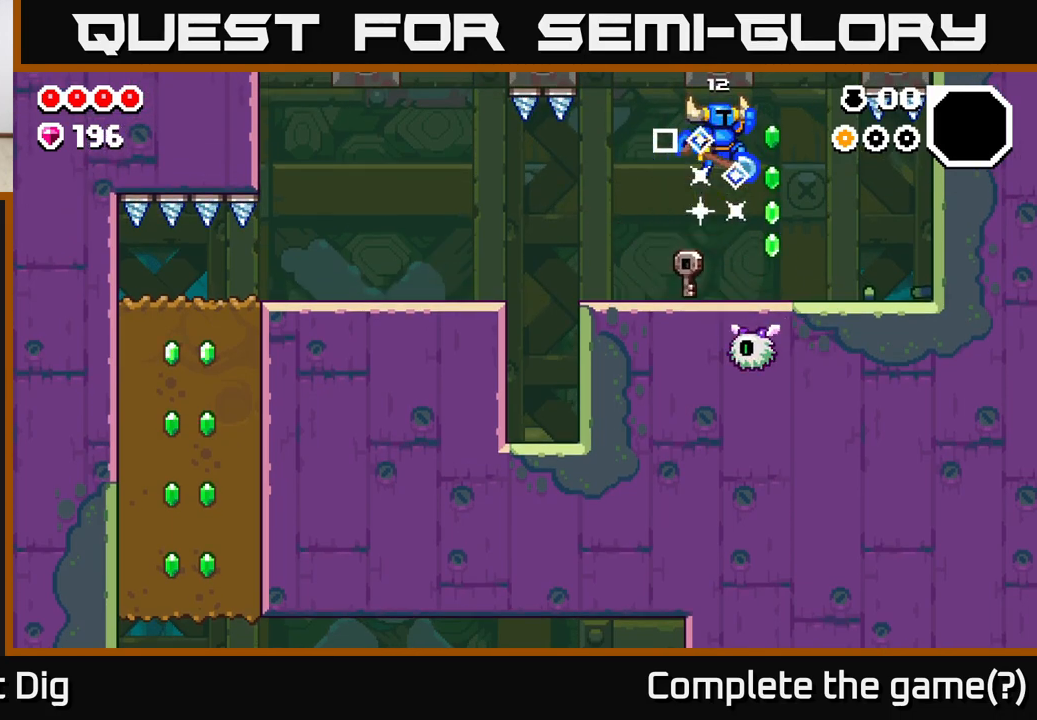
{"buttons": [], "left_stick": "left", "right_stick": "center", "events": [[17, "A", "up"], [300, "left_stick", "center"], [433, "left_stick", "left"]]}